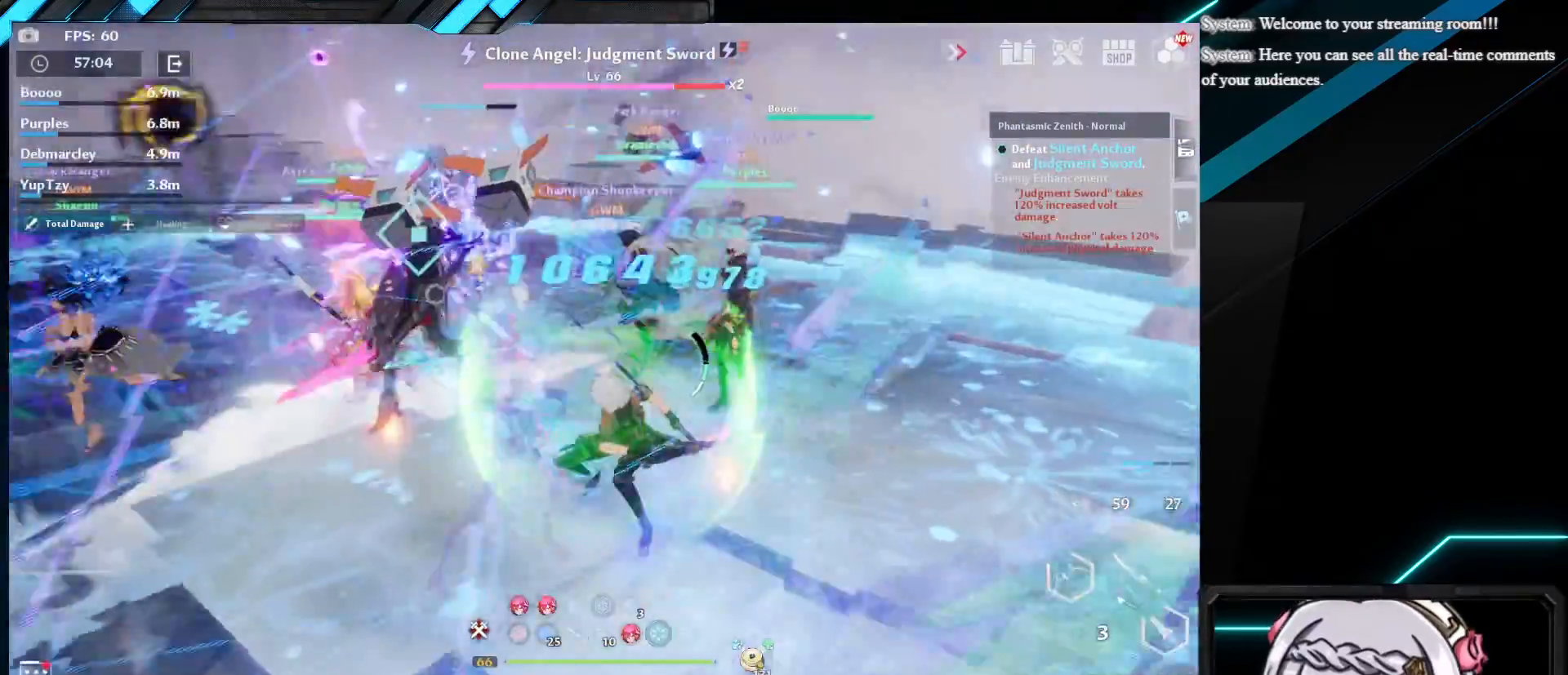
Gameplay with keyboard and mouse; each line is a JSON object with the keys and mouse buttons held at the frame after it. "events" lists presses ("down") and releases ("up") of "1", "2", "3", "4", "5", "a", "alt", "b", "c", "caps_lock", "ctrl", "d", "e", "f", "g", "q", "r", "s", "shift", "space", "super", "t", "tab", "tilde", "v", "w", "x", "z", "mouse_left", "mouse_wheel", "mouse_right", "mouse_mb4" and "mouse_mb5" between this image and that frame as [ms after this image, input, new state], when the widget could be followed in between. "mouse_left", "mouse_wheel", "mouse_right", "mouse_mb4", "mouse_mb5" = the "left", "wheel", "right", "mb4", "mb5" buttons of the "mouse" list. No other keys are recorded. "wheel" means that the mouse wheel is clicked or scrolled. Mouse movement is not recorded.
{"keys": ["1", "w"], "mouse": [], "events": [[50, "q", "up"], [117, "q", "down"], [233, "q", "up"], [317, "1", "down"], [433, "1", "up"], [500, "1", "down"]]}
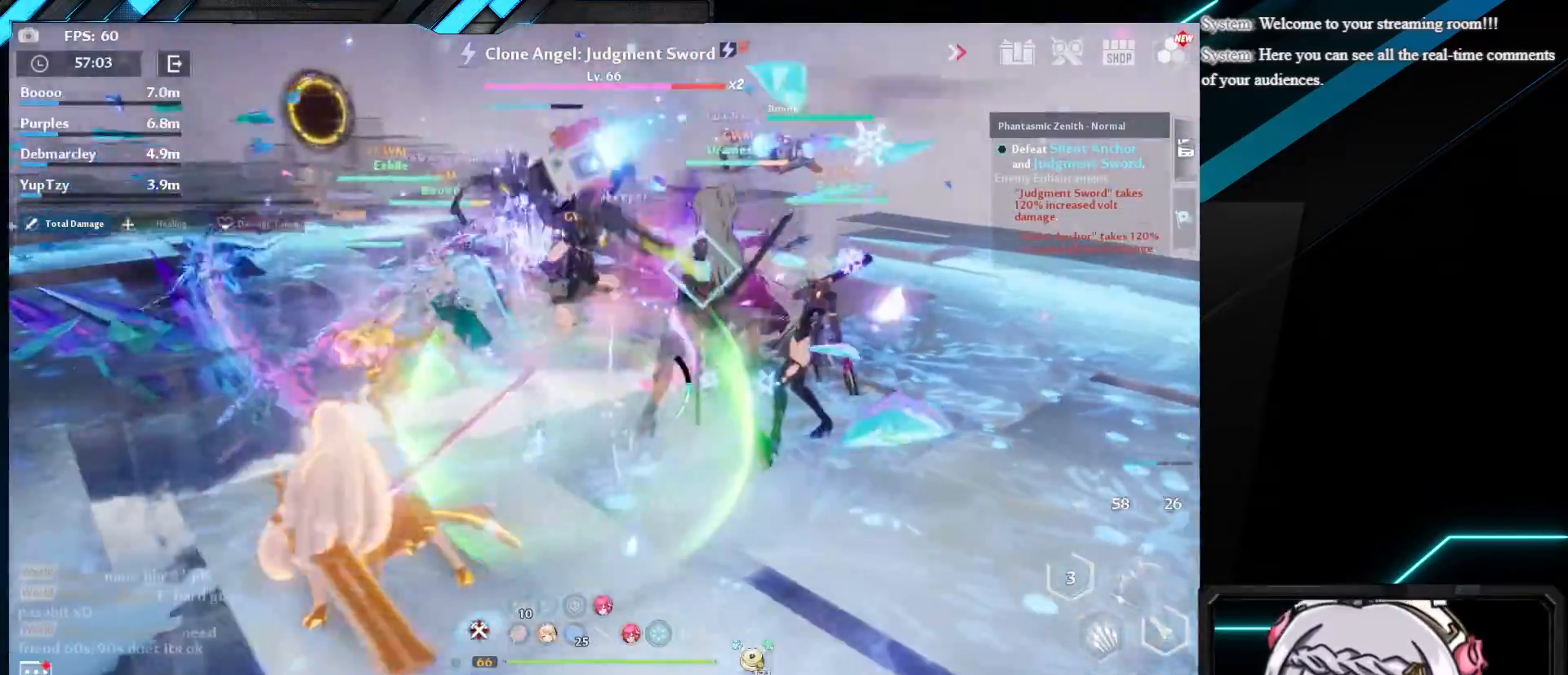
{"keys": ["w"], "mouse": [], "events": [[100, "1", "up"]]}
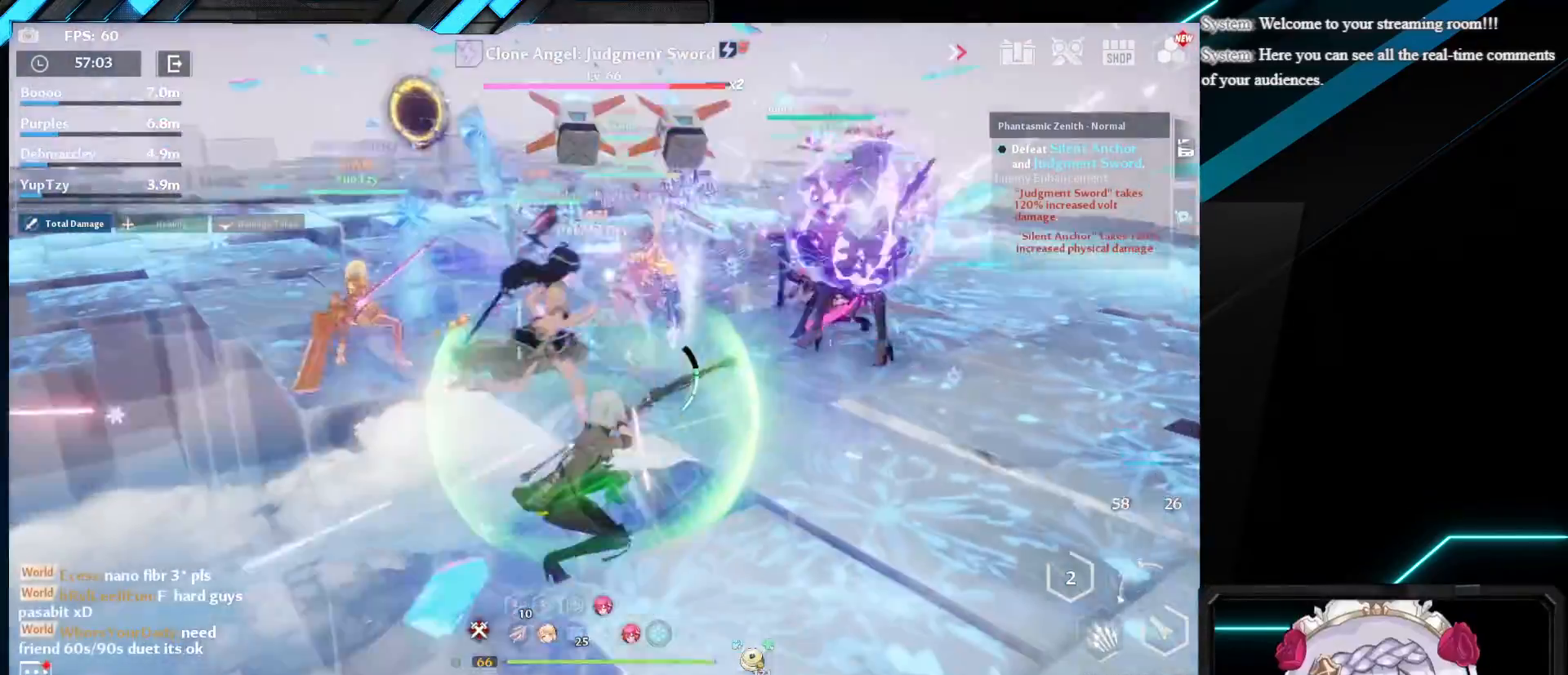
{"keys": ["w"], "mouse": [], "events": []}
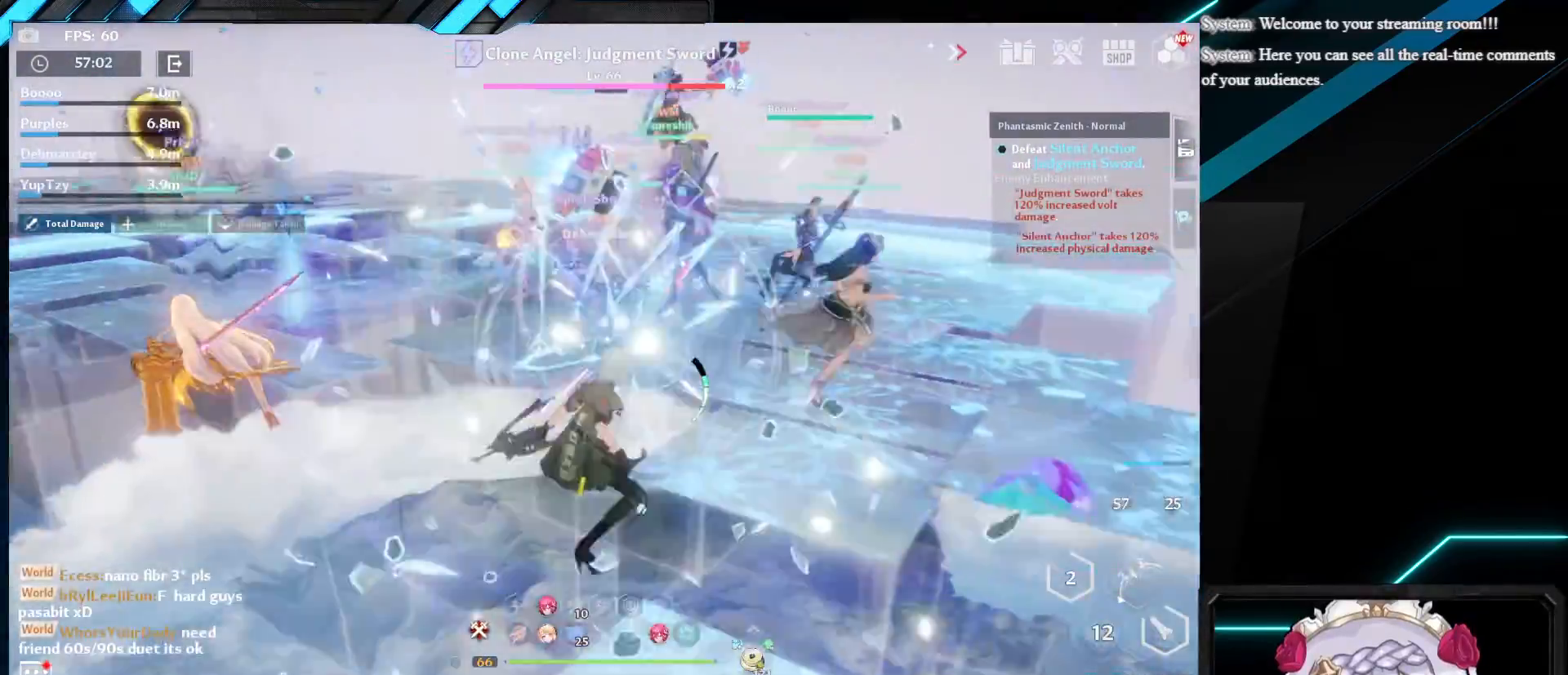
{"keys": [], "mouse": [], "events": [[67, "shift", "down"], [167, "mouse_left", "down"], [283, "mouse_left", "up"], [300, "shift", "up"], [367, "mouse_left", "down"], [367, "w", "up"], [483, "mouse_left", "up"]]}
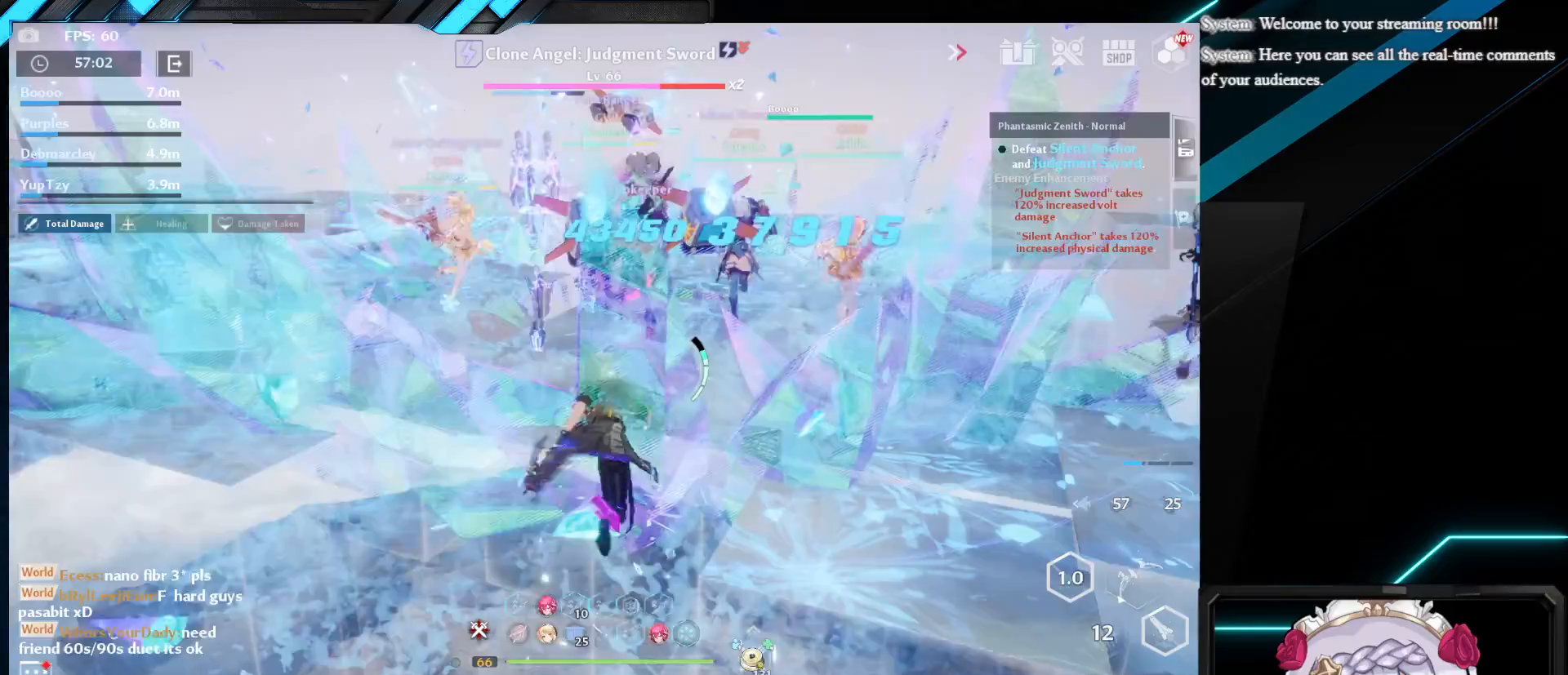
{"keys": ["w"], "mouse": [], "events": [[217, "w", "down"]]}
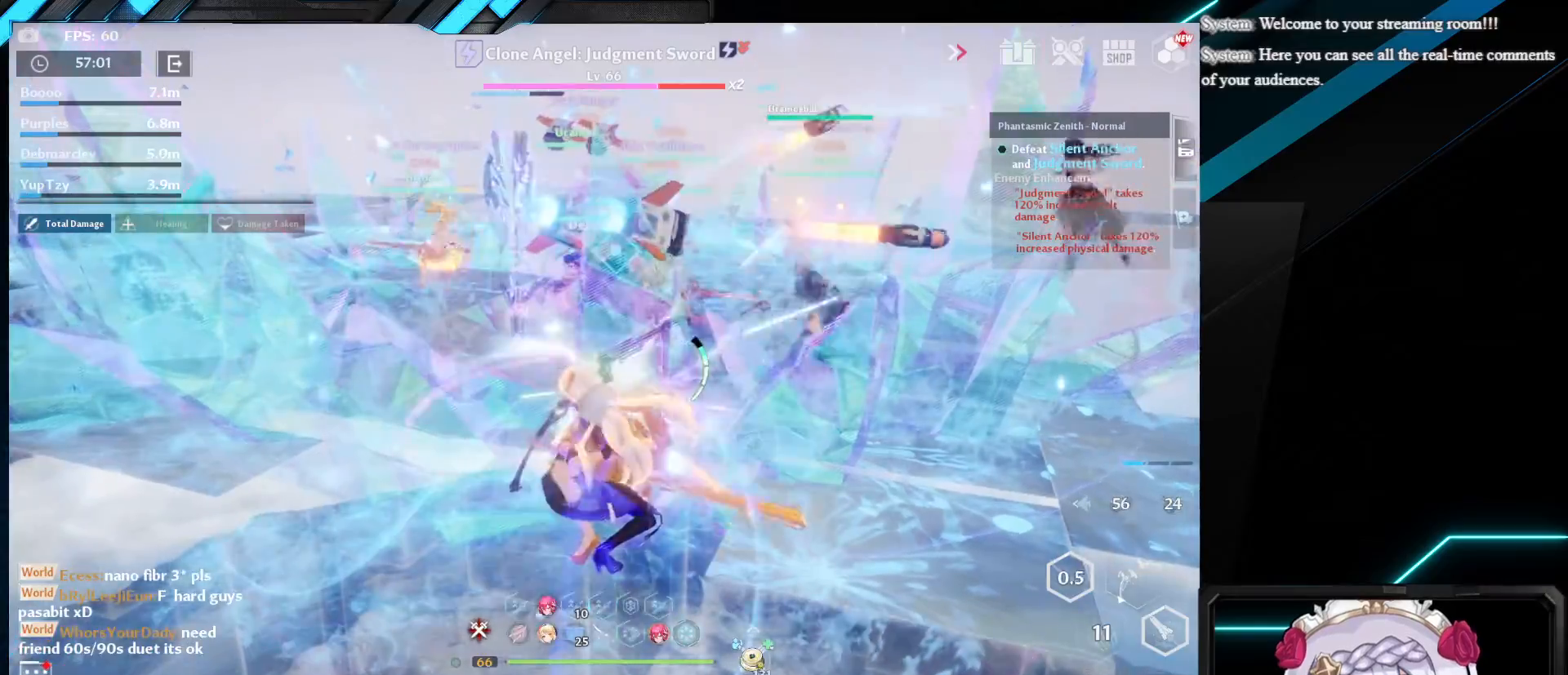
{"keys": ["e", "w"], "mouse": [], "events": [[500, "e", "down"]]}
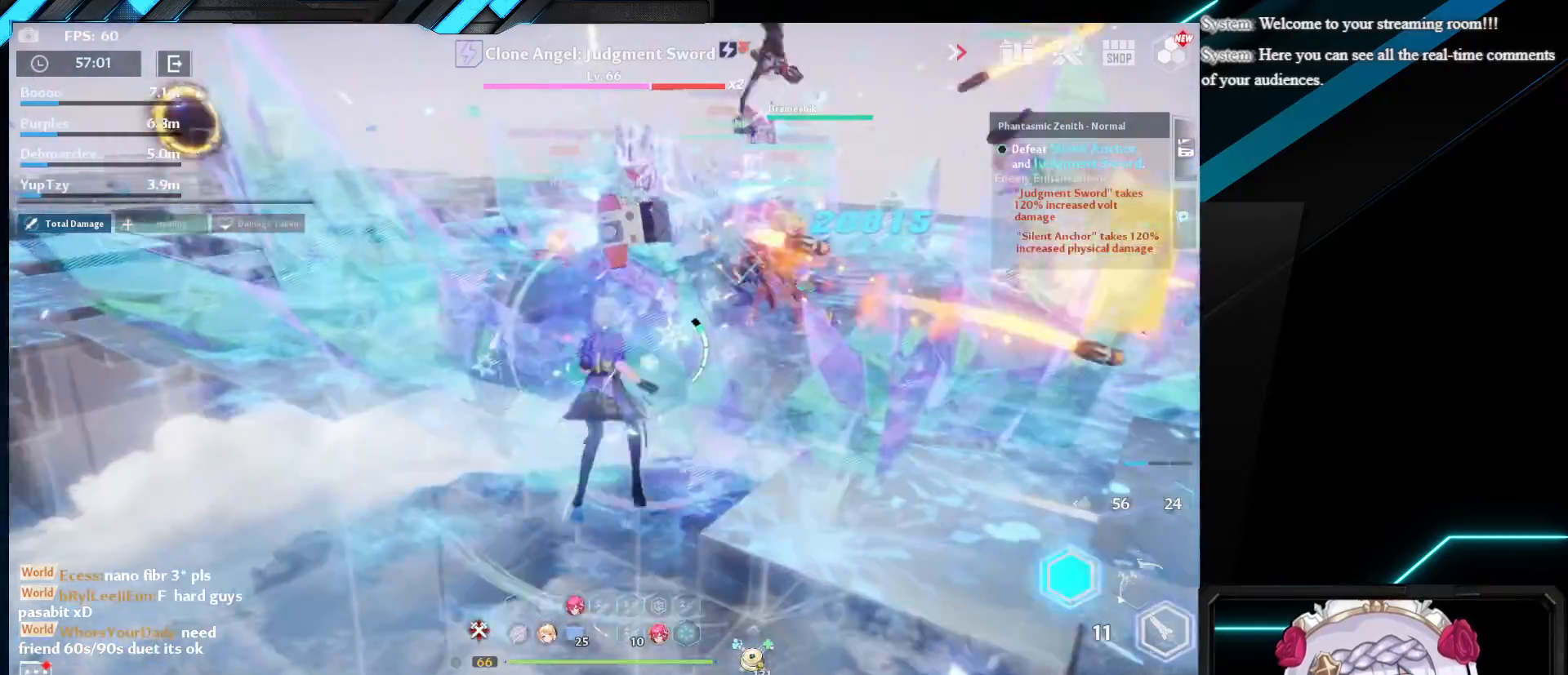
{"keys": ["w"], "mouse": [], "events": [[117, "e", "up"]]}
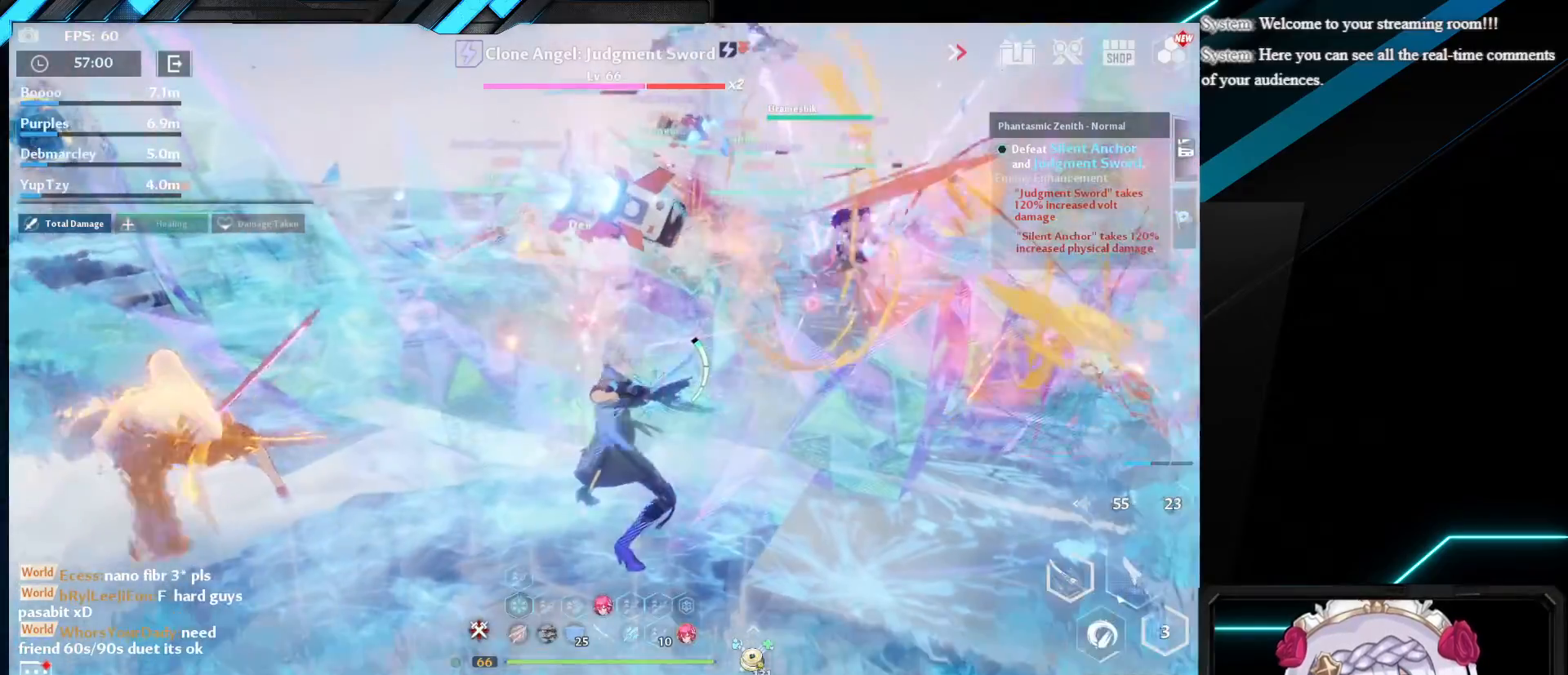
{"keys": [], "mouse": [], "events": [[100, "w", "up"]]}
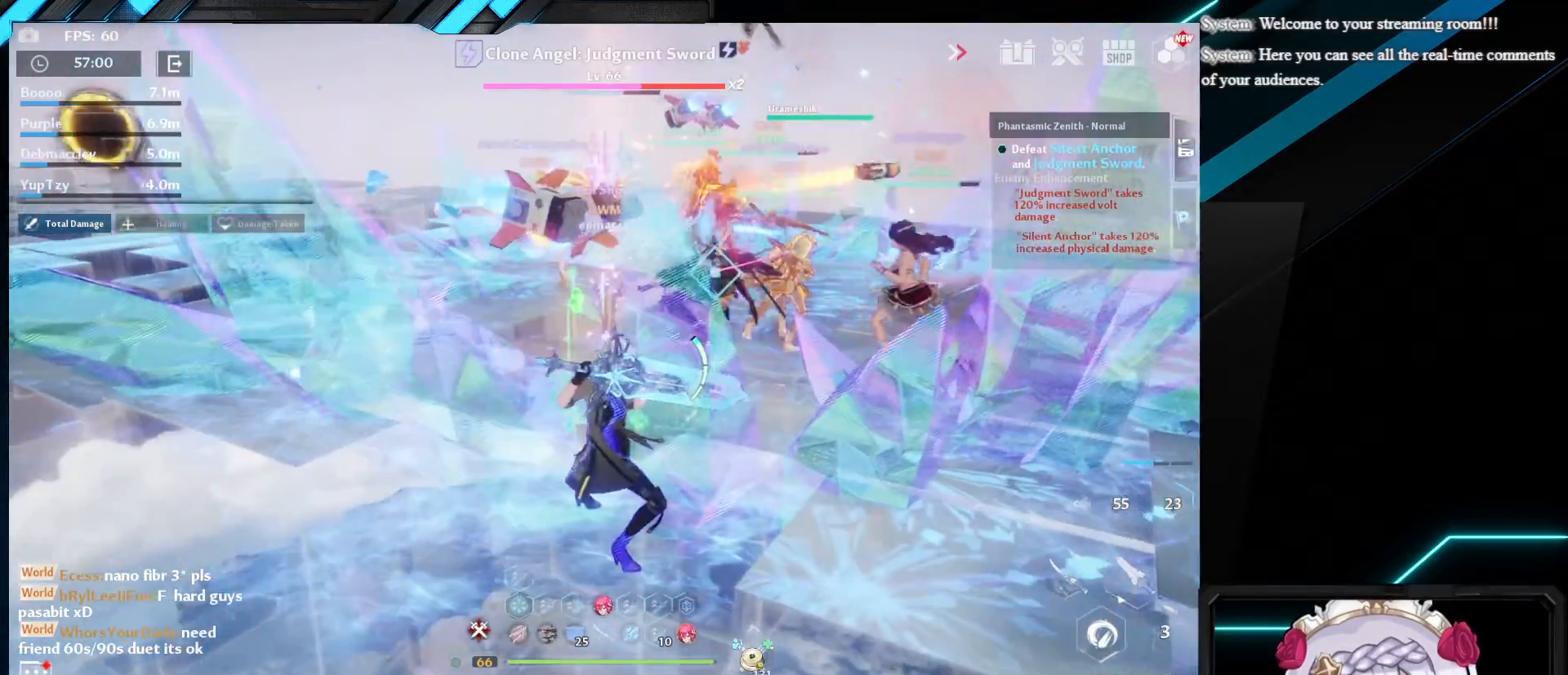
{"keys": ["w"], "mouse": [], "events": [[150, "w", "down"], [300, "mouse_left", "down"], [433, "mouse_left", "up"]]}
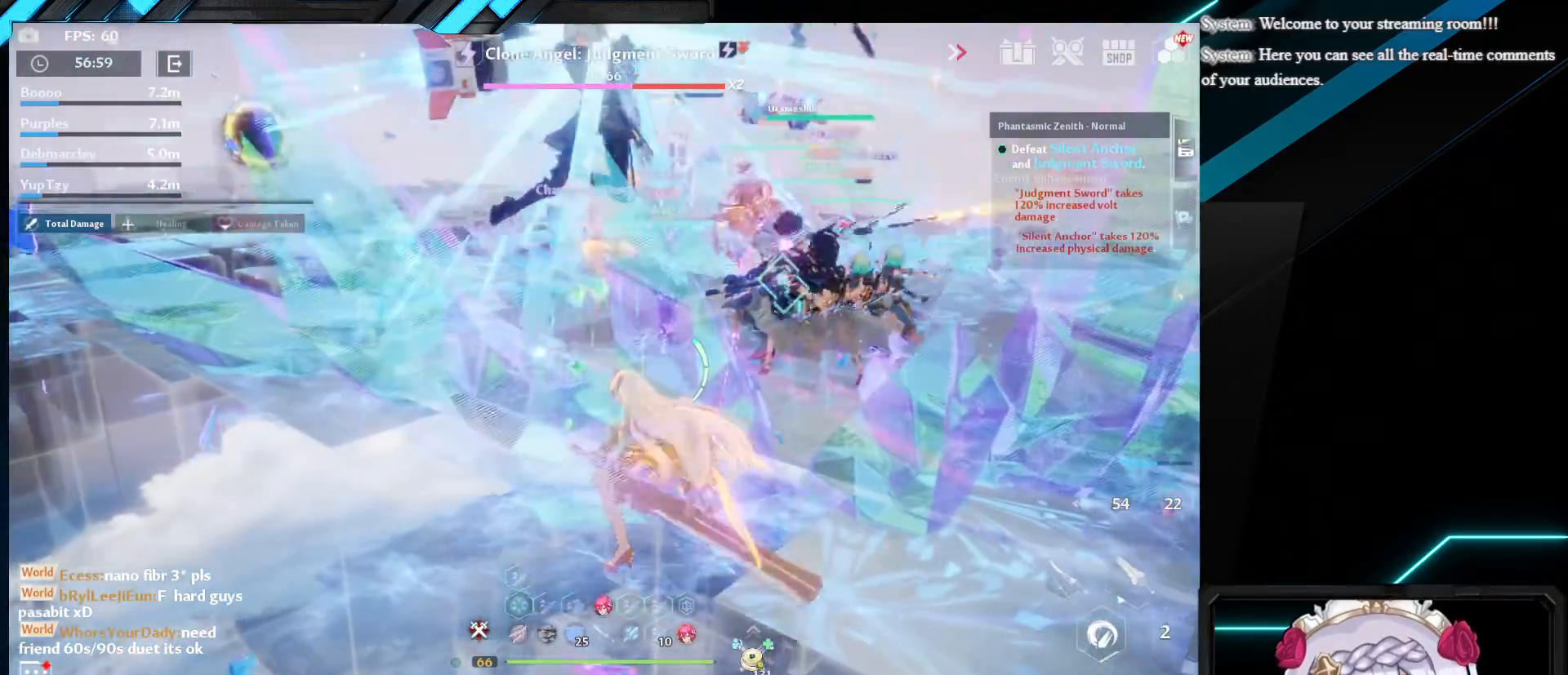
{"keys": [], "mouse": ["left"], "events": [[33, "mouse_left", "down"], [150, "mouse_left", "up"], [267, "mouse_left", "down"], [333, "w", "up"], [383, "mouse_left", "up"], [483, "mouse_left", "down"]]}
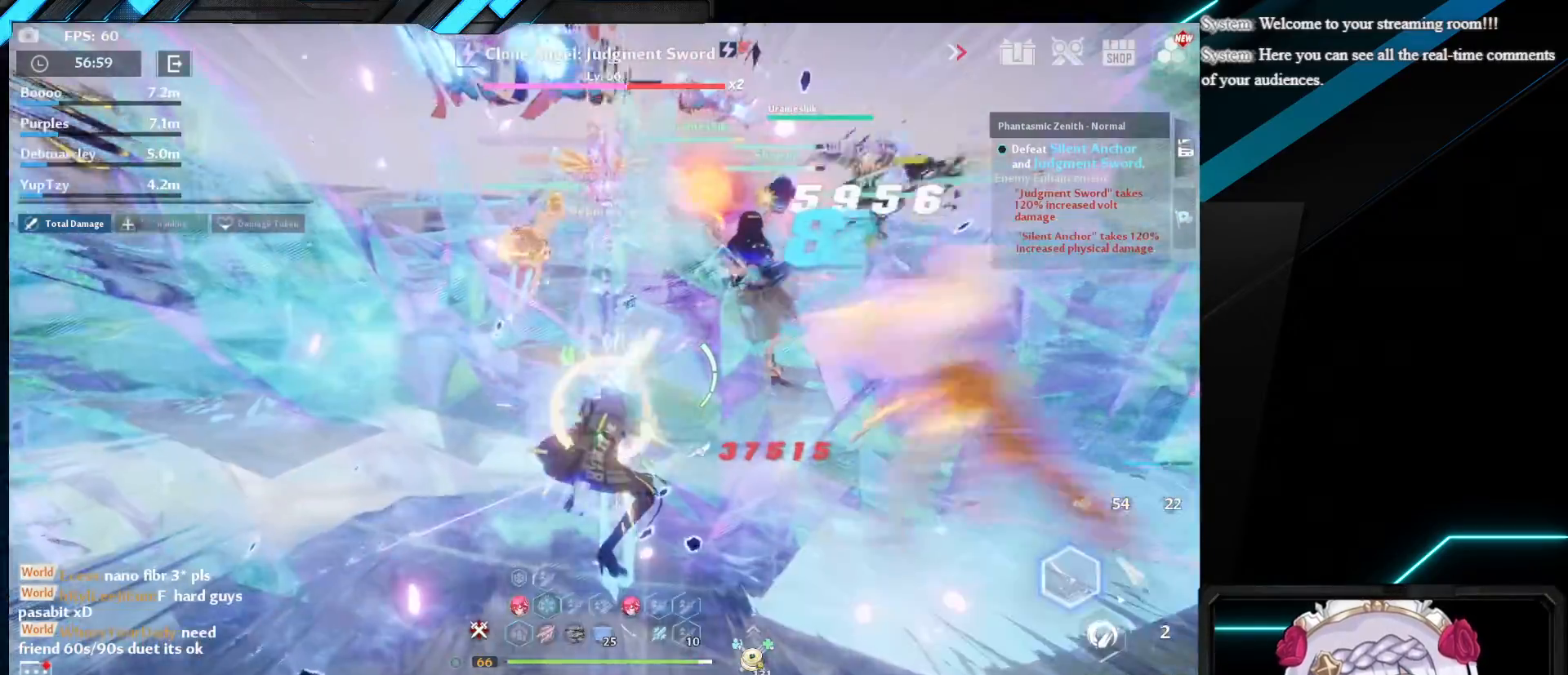
{"keys": ["d", "w"], "mouse": [], "events": [[117, "d", "down"], [117, "mouse_left", "up"], [333, "mouse_left", "down"], [467, "mouse_left", "up"], [467, "w", "down"]]}
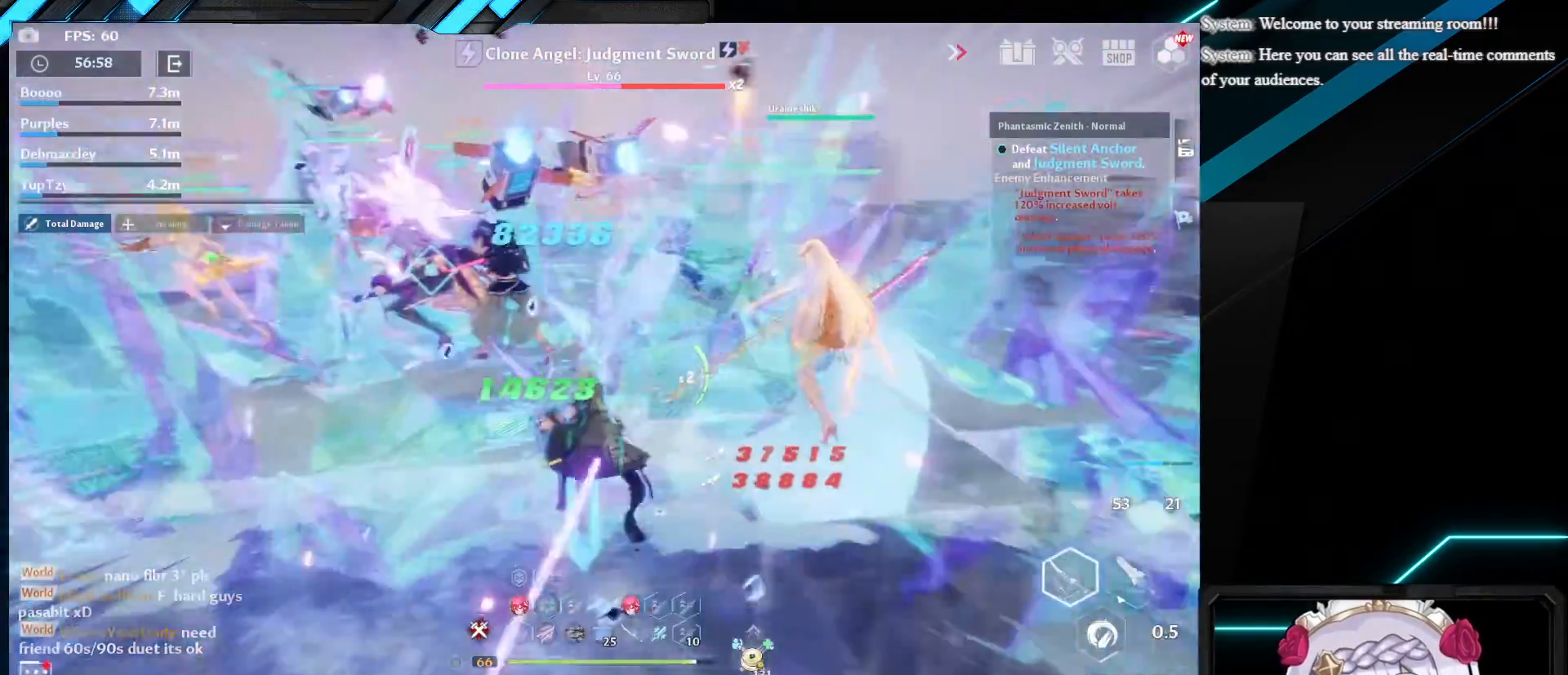
{"keys": ["w"], "mouse": [], "events": [[67, "d", "up"], [250, "r", "down"], [367, "r", "up"]]}
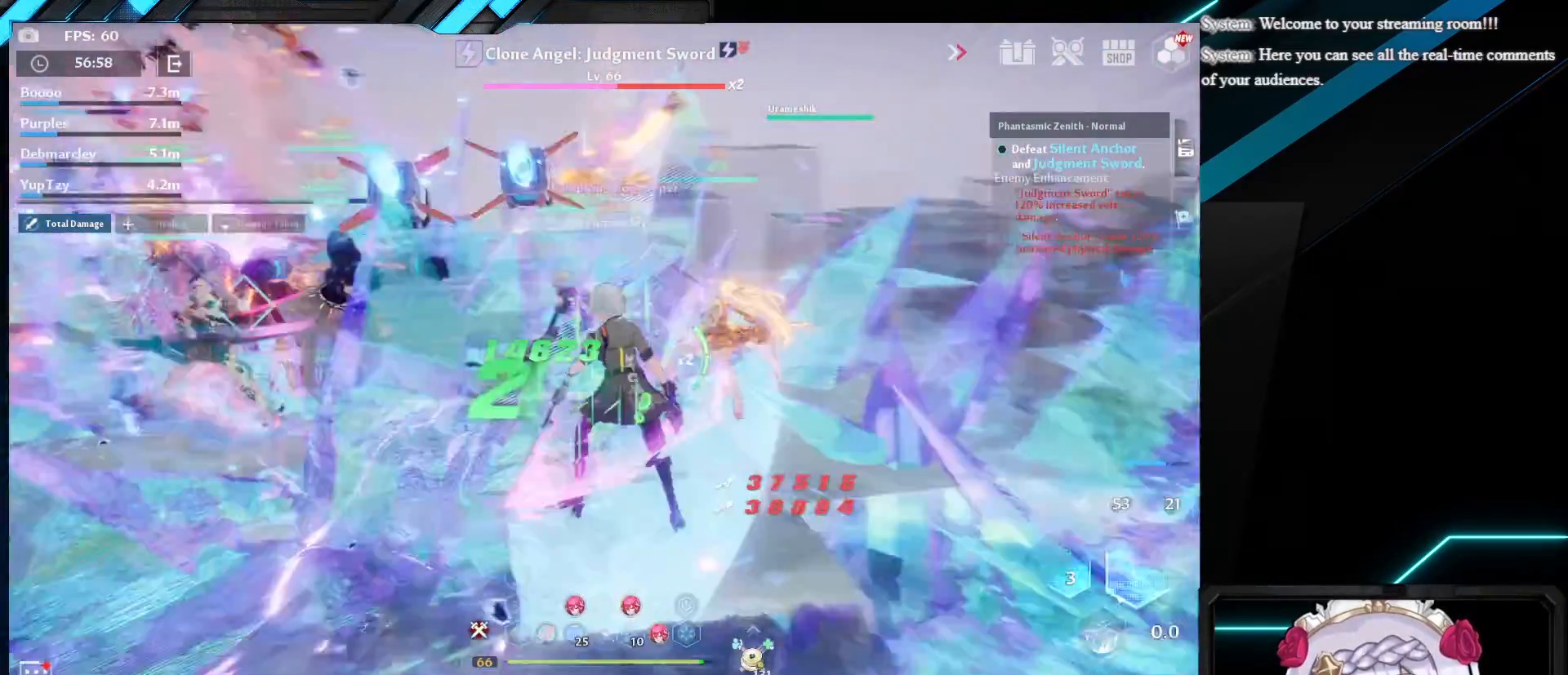
{"keys": [], "mouse": [], "events": [[33, "1", "down"], [183, "1", "up"], [250, "1", "down"], [367, "1", "up"], [417, "w", "up"]]}
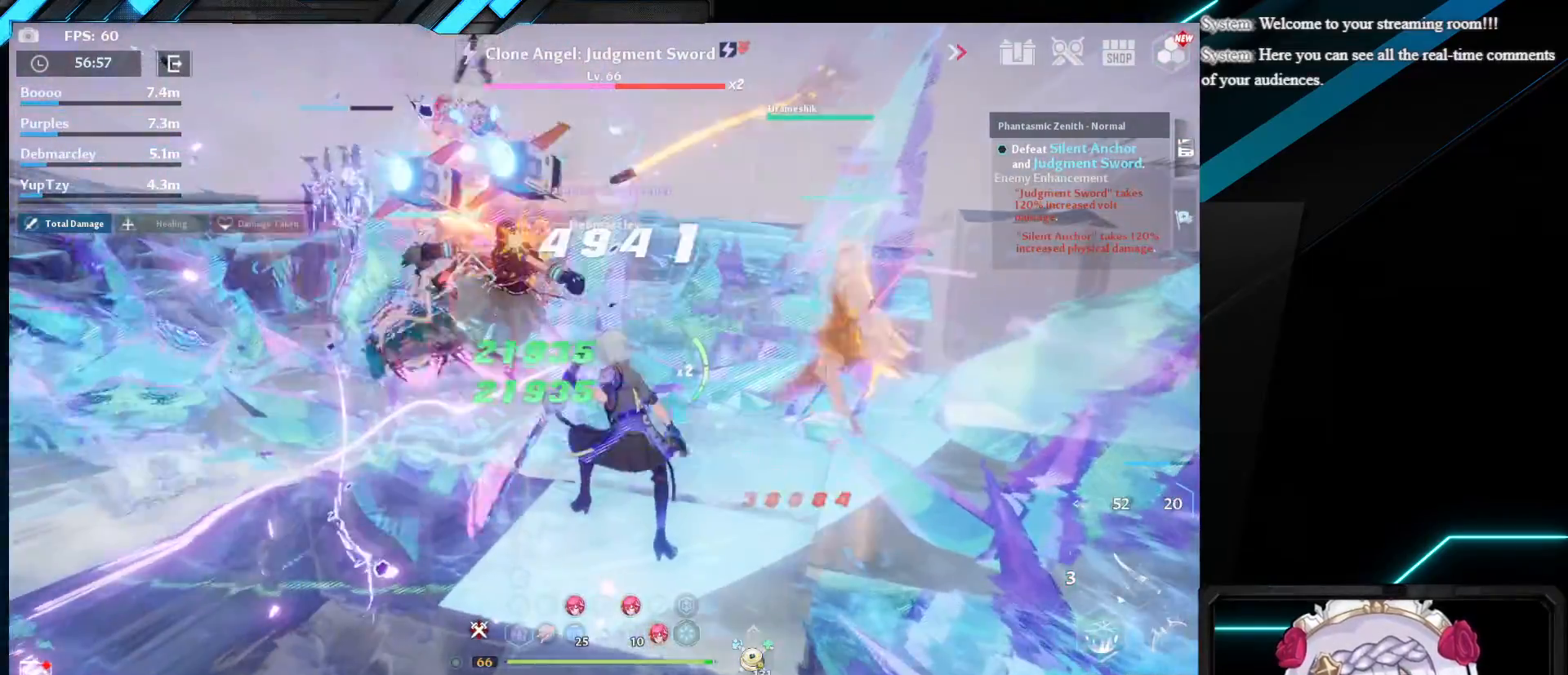
{"keys": [], "mouse": [], "events": []}
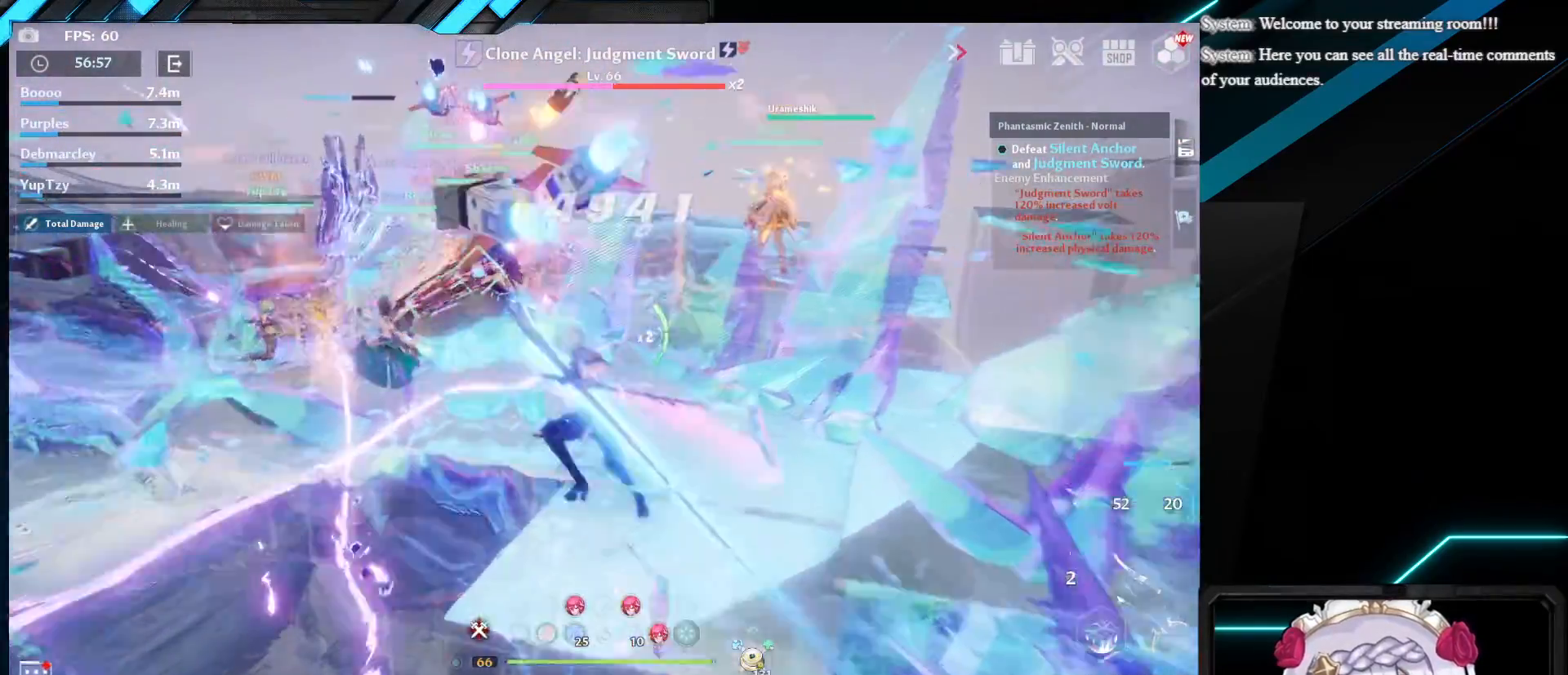
{"keys": [], "mouse": [], "events": []}
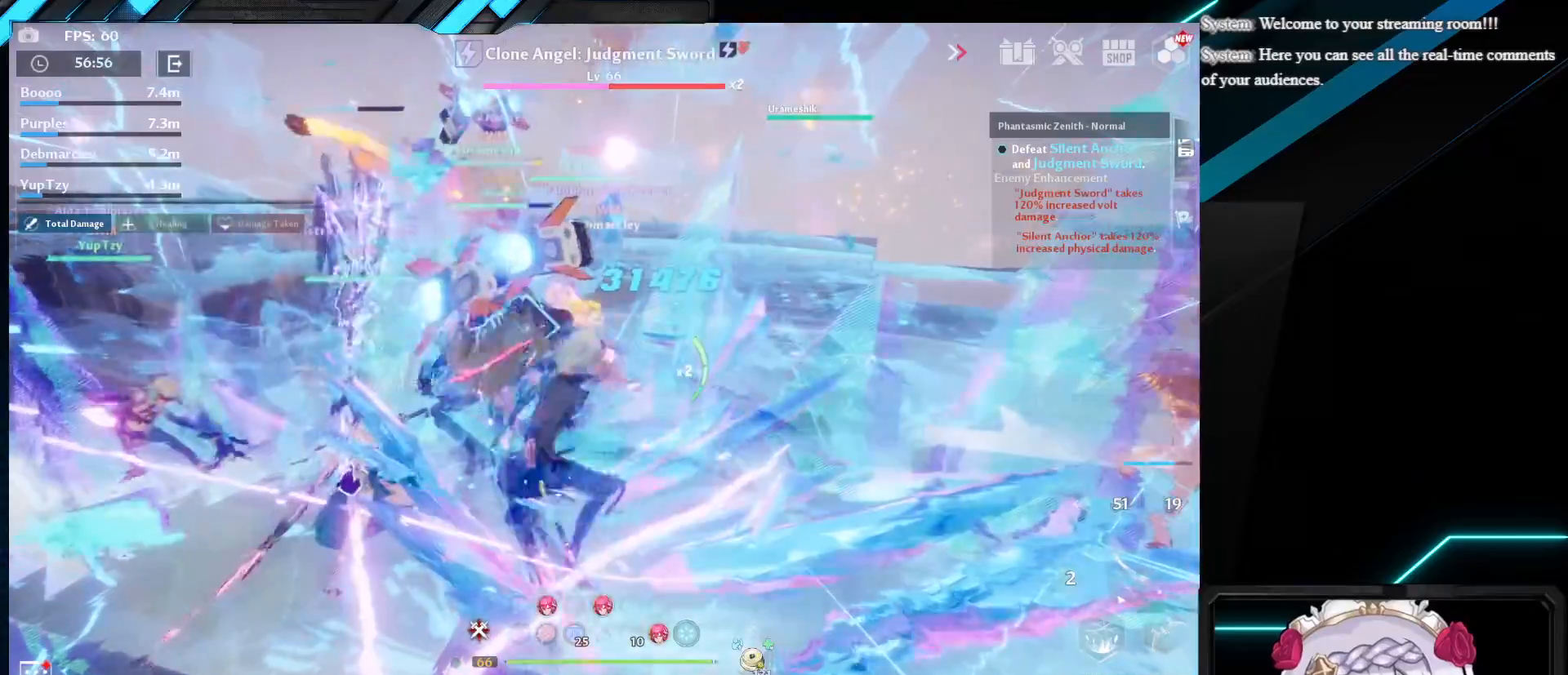
{"keys": ["1"], "mouse": [], "events": [[500, "1", "down"]]}
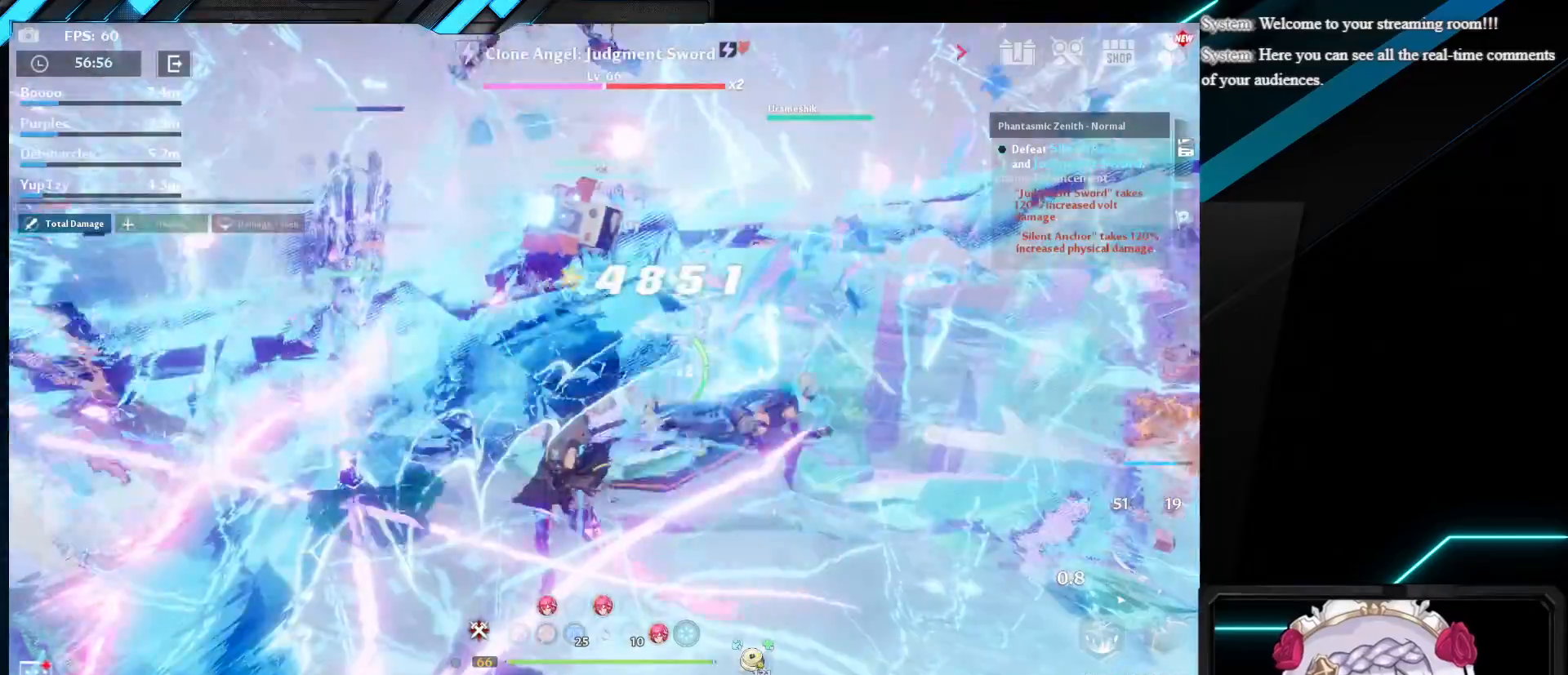
{"keys": [], "mouse": [], "events": [[117, "1", "up"], [200, "1", "down"], [283, "1", "up"], [367, "1", "down"], [450, "1", "up"]]}
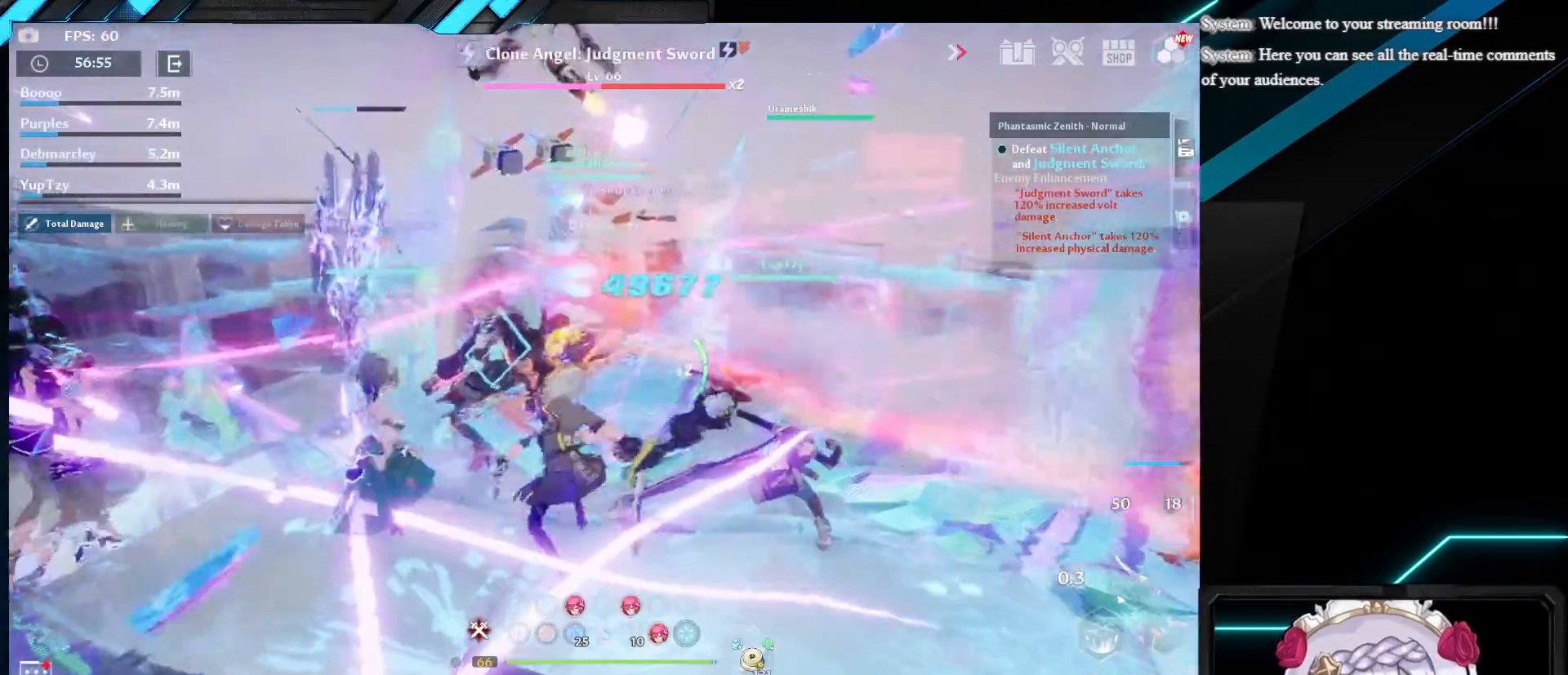
{"keys": [], "mouse": [], "events": [[33, "1", "down"], [117, "1", "up"], [200, "1", "down"], [267, "1", "up"], [350, "1", "down"], [467, "1", "up"]]}
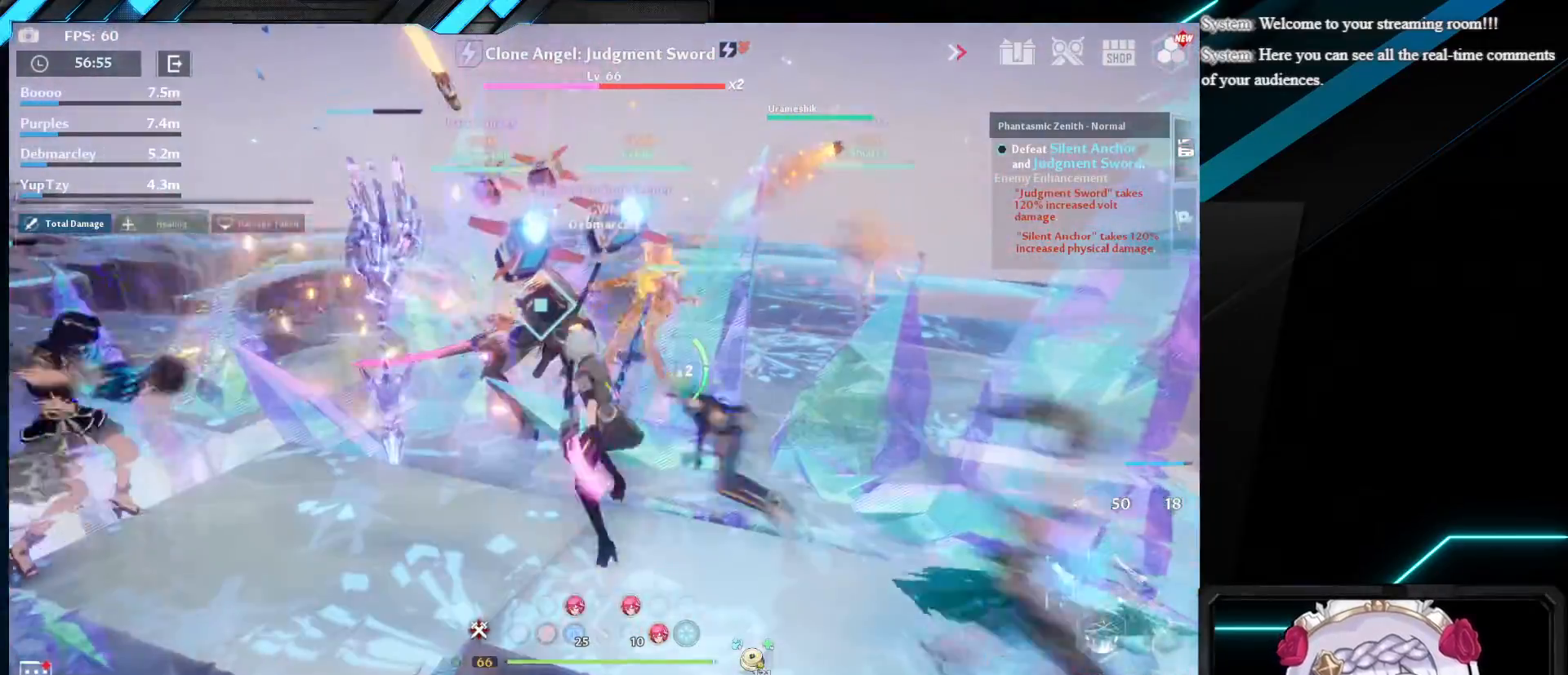
{"keys": [], "mouse": [], "events": []}
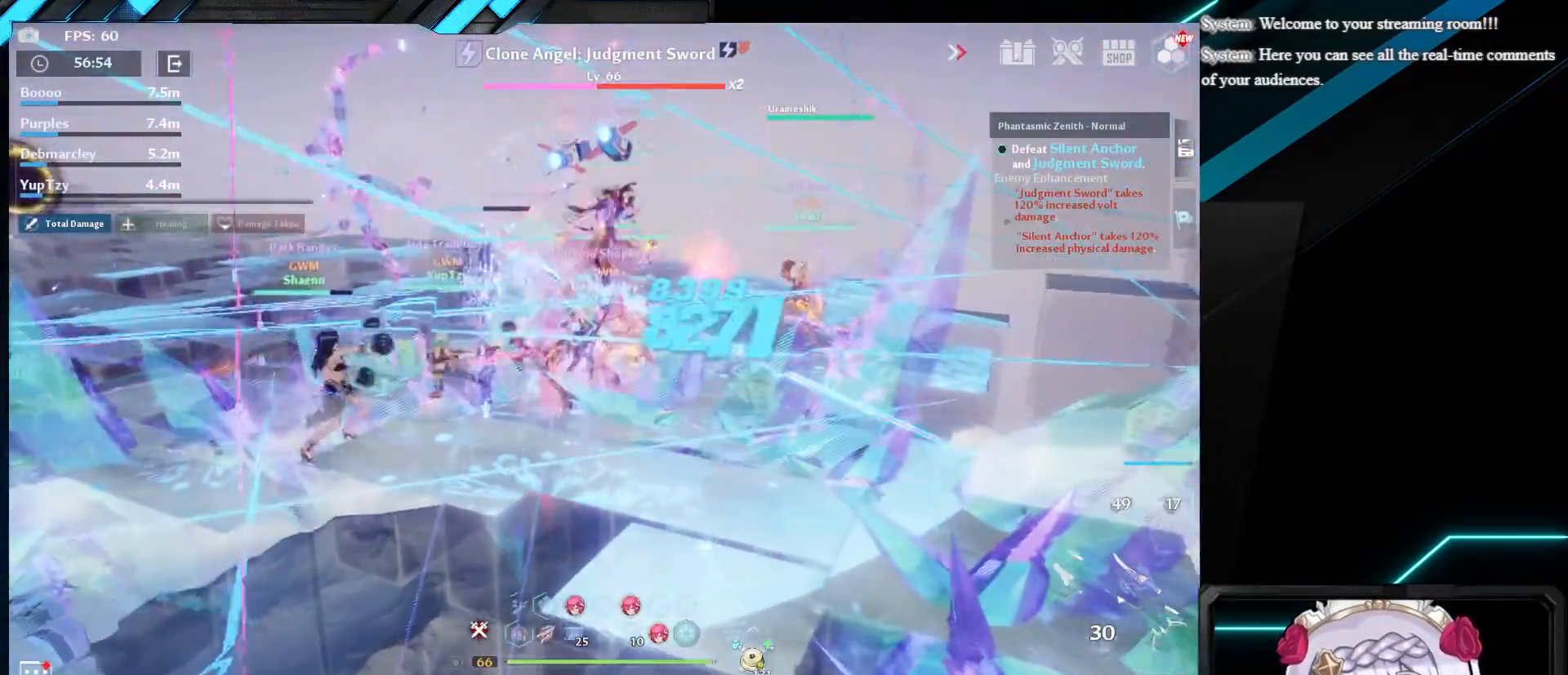
{"keys": [], "mouse": [], "events": []}
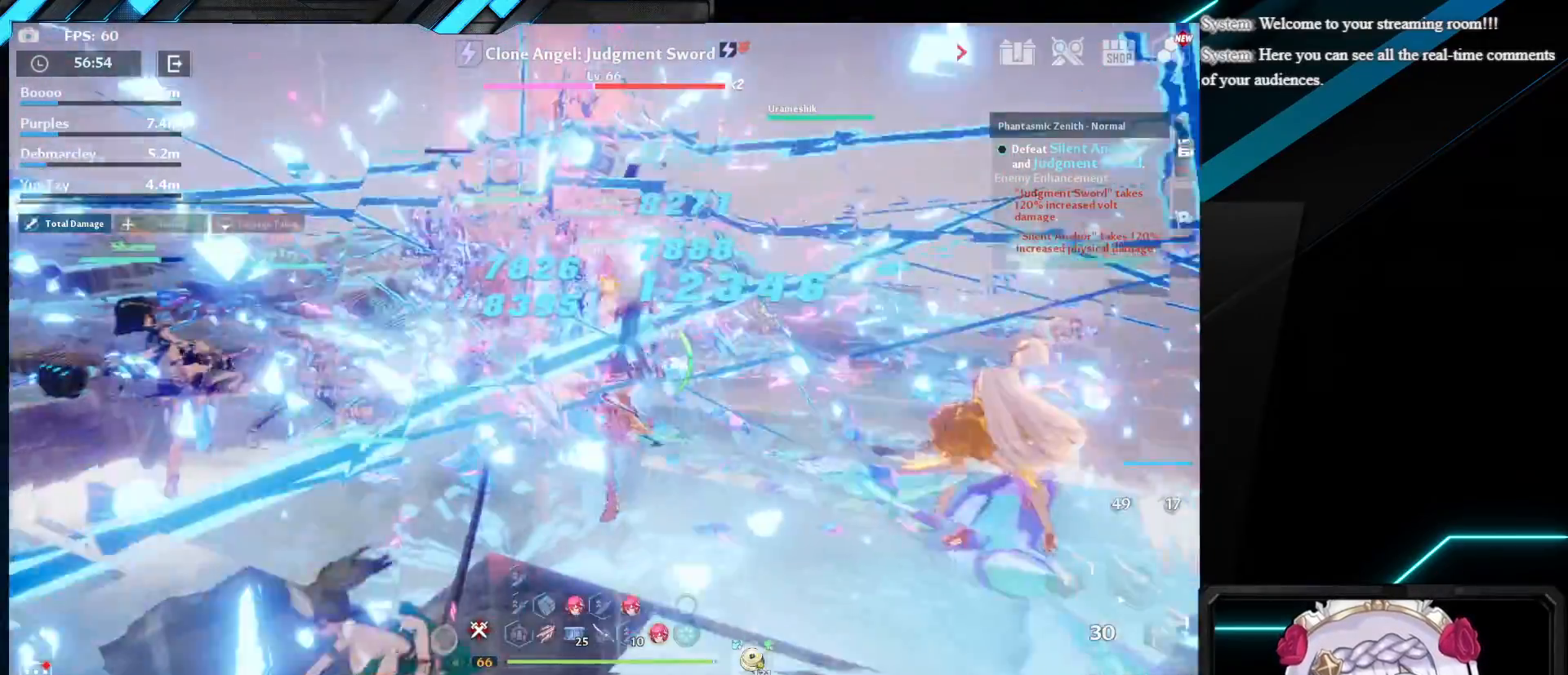
{"keys": [], "mouse": [], "events": [[167, "q", "down"], [267, "q", "up"], [383, "1", "down"], [450, "1", "up"]]}
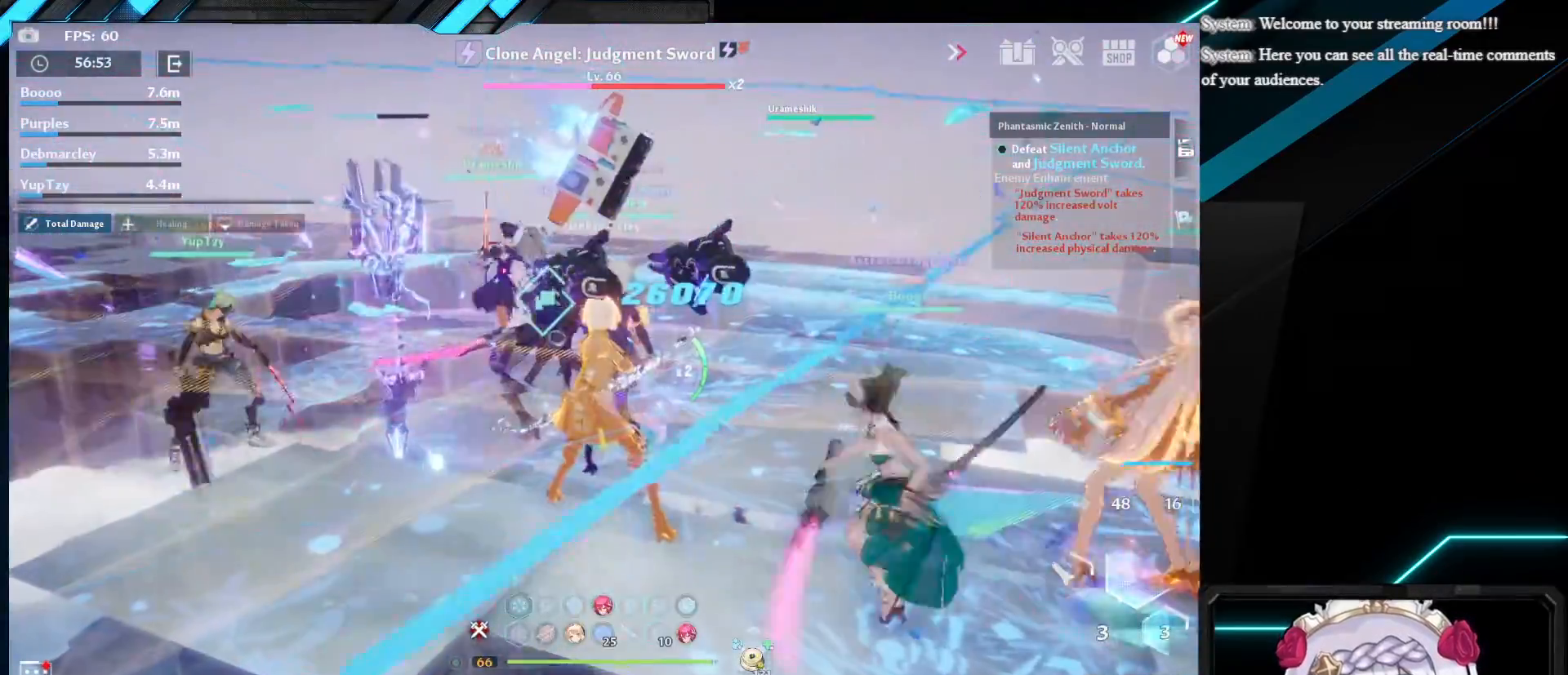
{"keys": [], "mouse": [], "events": [[33, "1", "down"], [150, "1", "up"]]}
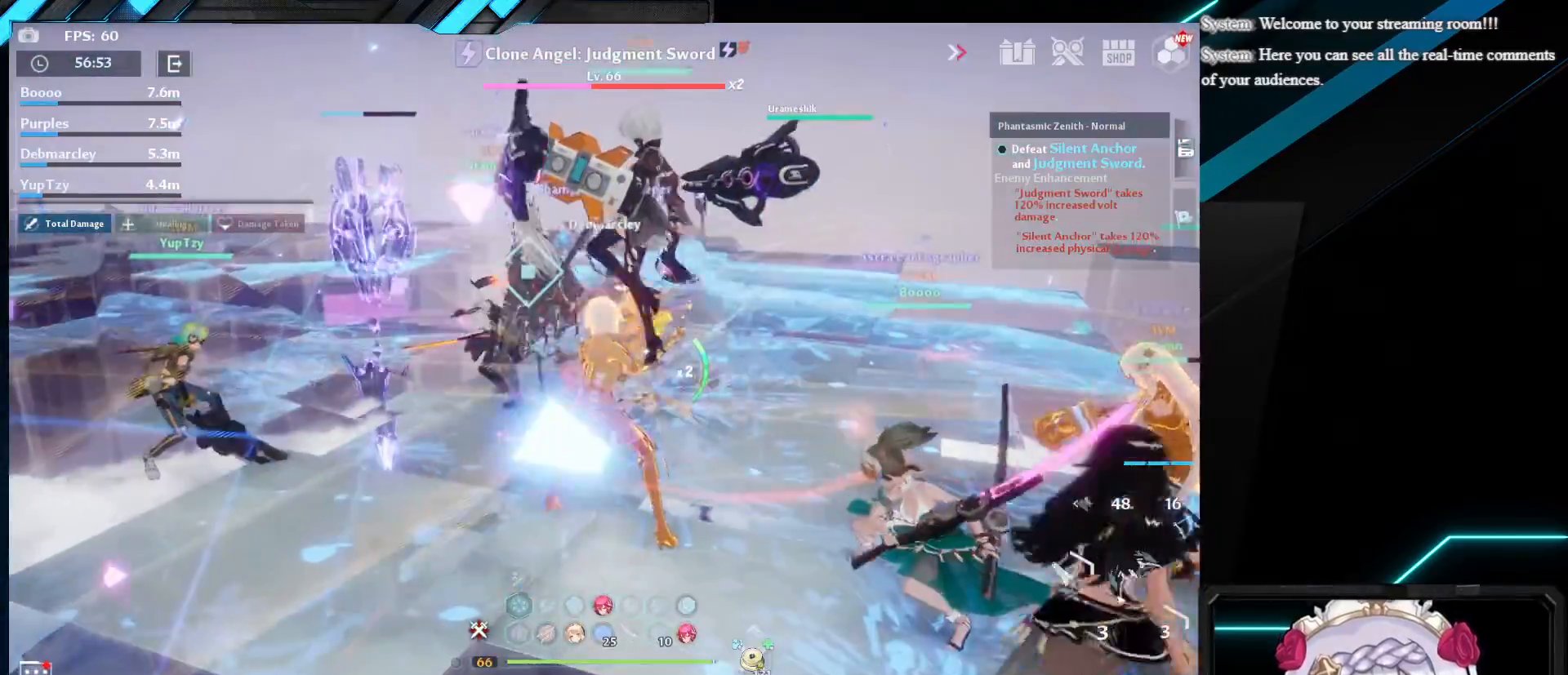
{"keys": [], "mouse": [], "events": [[167, "q", "down"], [283, "q", "up"], [383, "1", "down"], [483, "1", "up"]]}
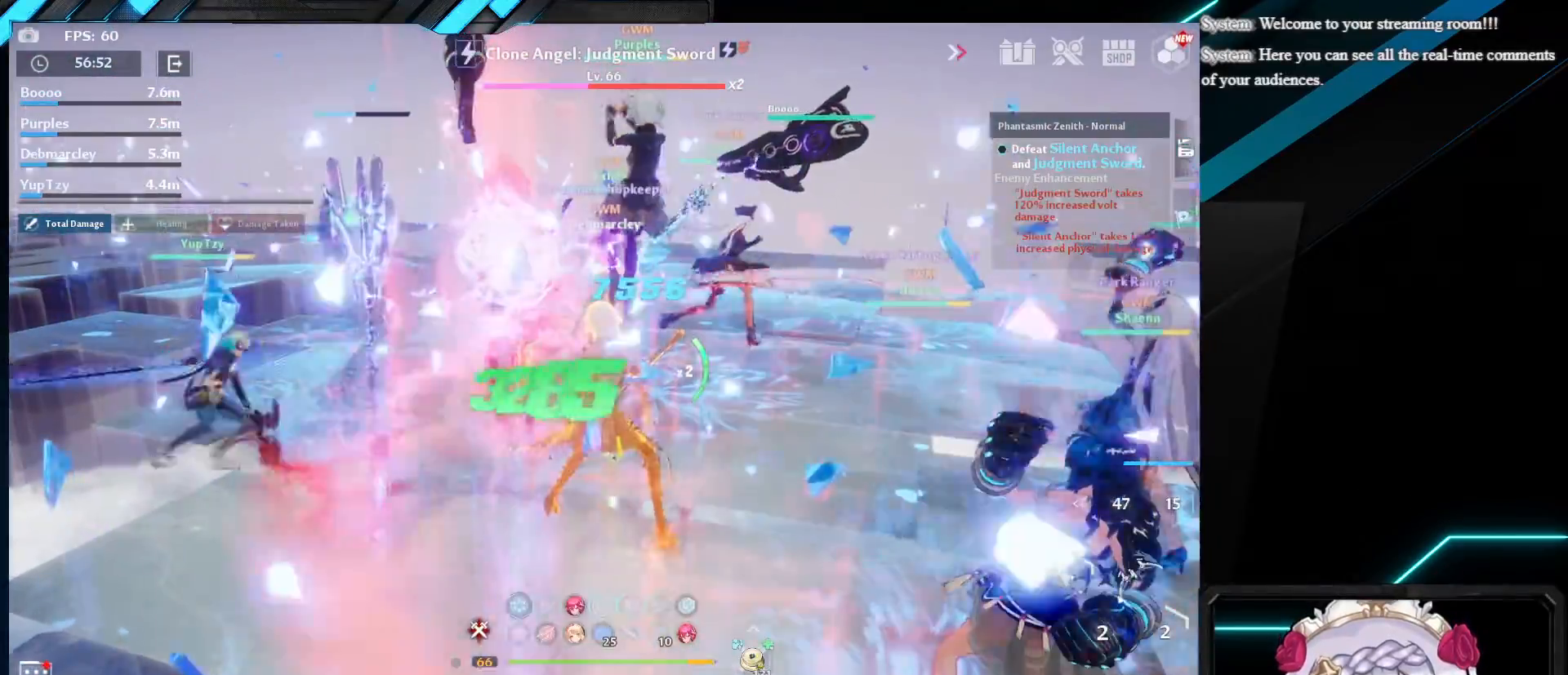
{"keys": [], "mouse": ["left"], "events": [[50, "1", "down"], [150, "1", "up"], [267, "mouse_left", "down"], [317, "shift", "down"], [333, "mouse_left", "up"], [433, "mouse_left", "down"], [483, "shift", "up"]]}
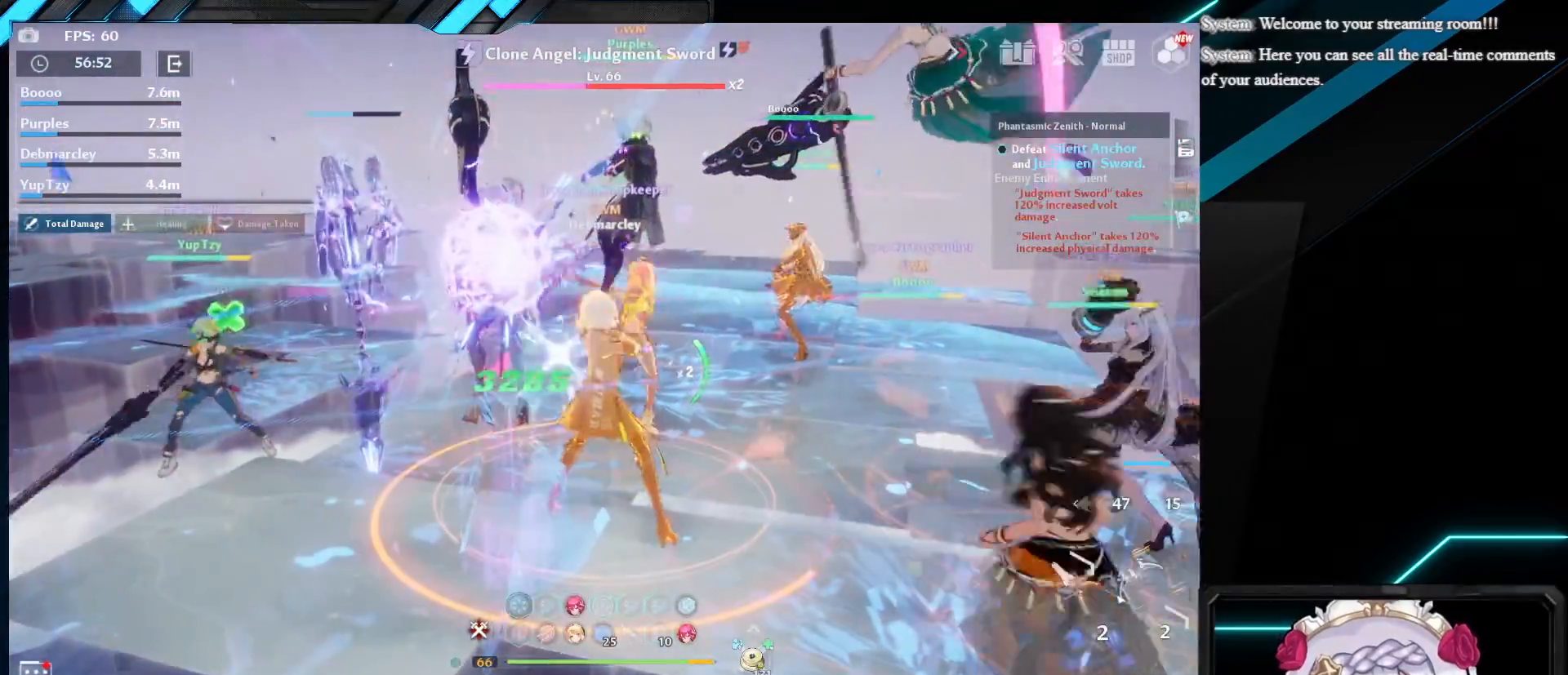
{"keys": ["w"], "mouse": ["left"], "events": [[17, "mouse_left", "up"], [100, "mouse_left", "down"], [200, "mouse_left", "up"], [267, "mouse_left", "down"], [383, "mouse_left", "up"], [450, "mouse_left", "down"], [500, "w", "down"]]}
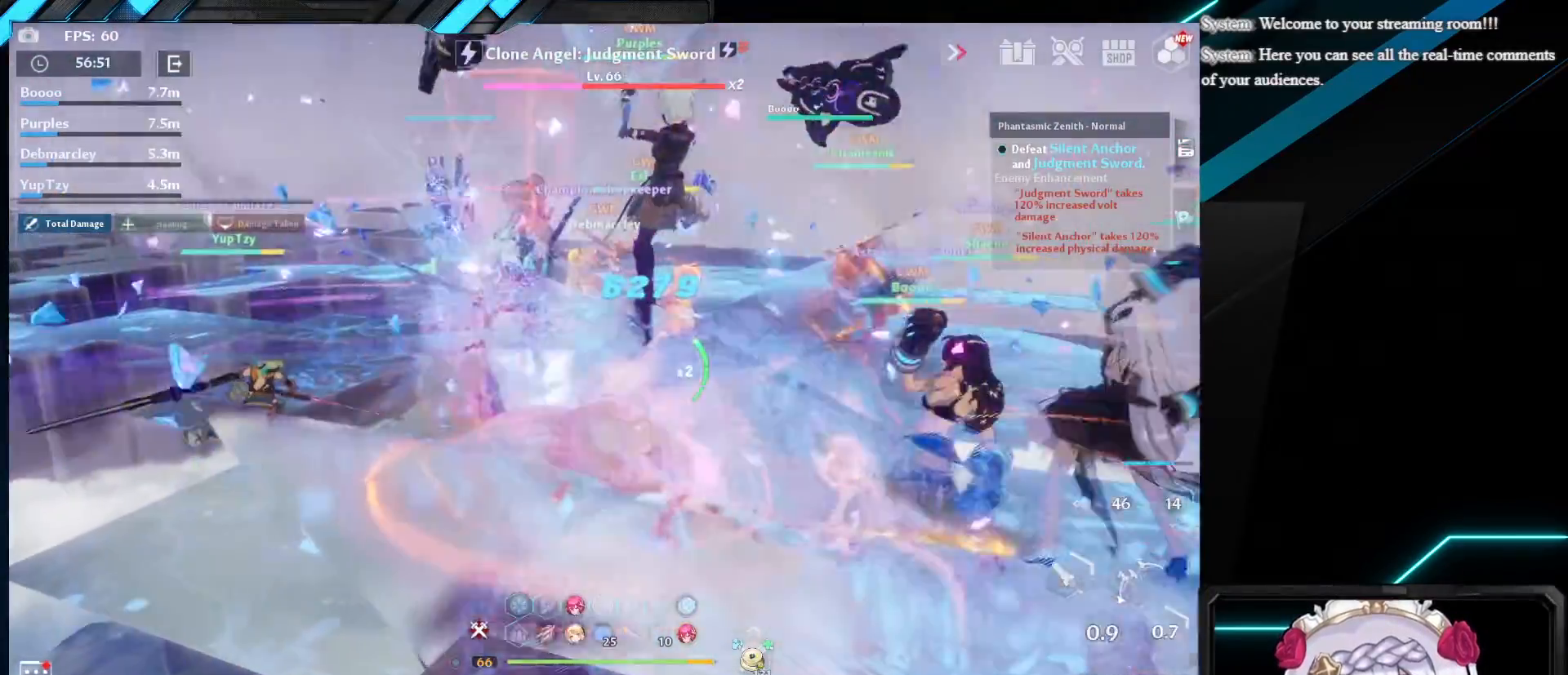
{"keys": [], "mouse": ["left"], "events": [[67, "mouse_left", "up"], [217, "e", "down"], [383, "e", "up"], [400, "mouse_left", "down"], [400, "w", "up"]]}
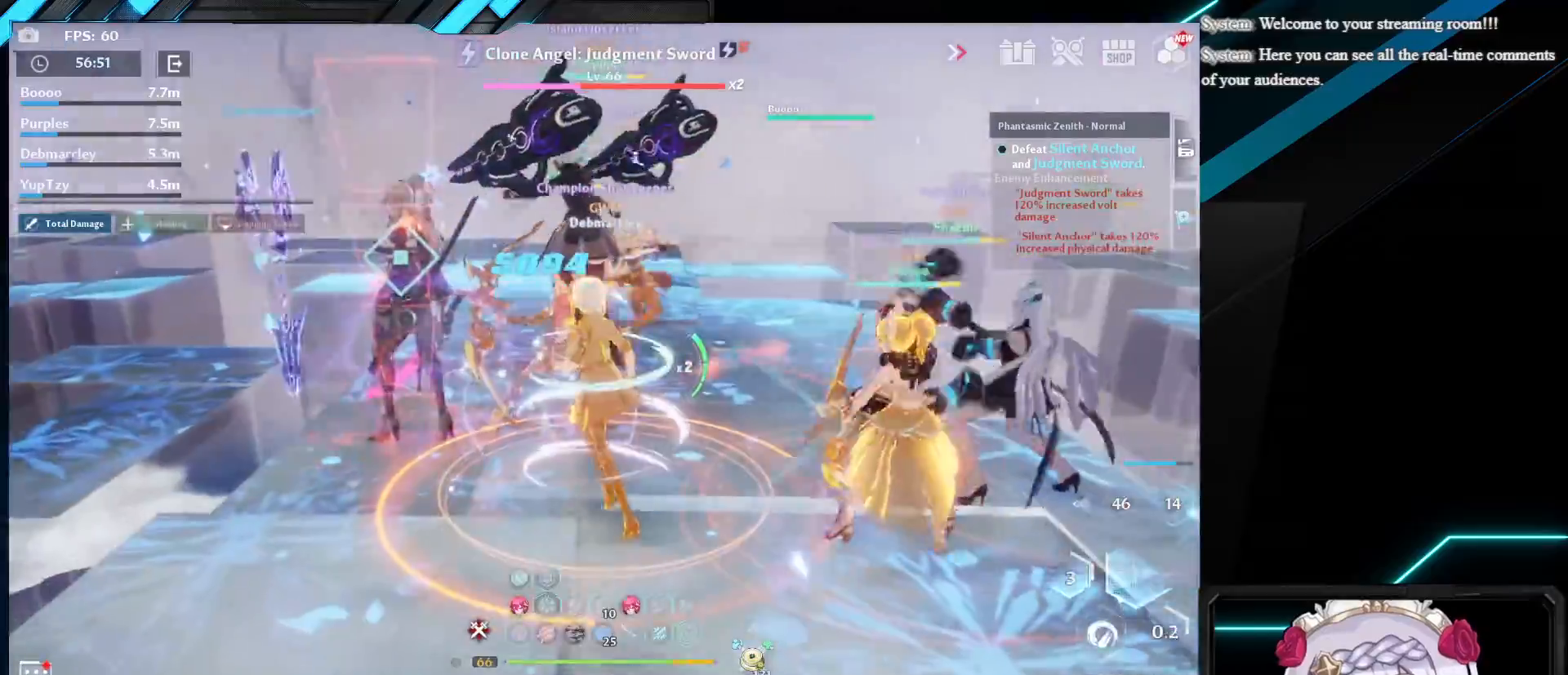
{"keys": [], "mouse": ["left"], "events": []}
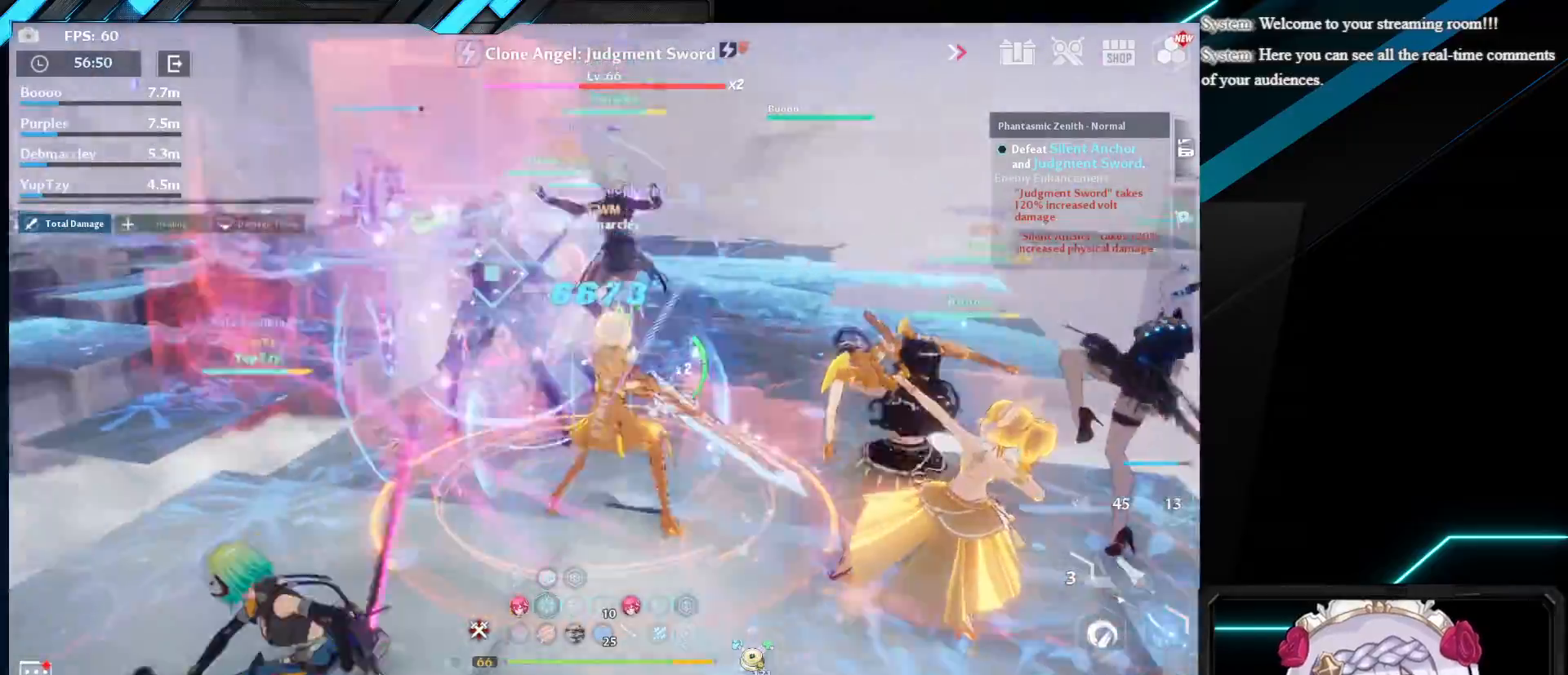
{"keys": ["w"], "mouse": ["left"], "events": [[67, "w", "down"]]}
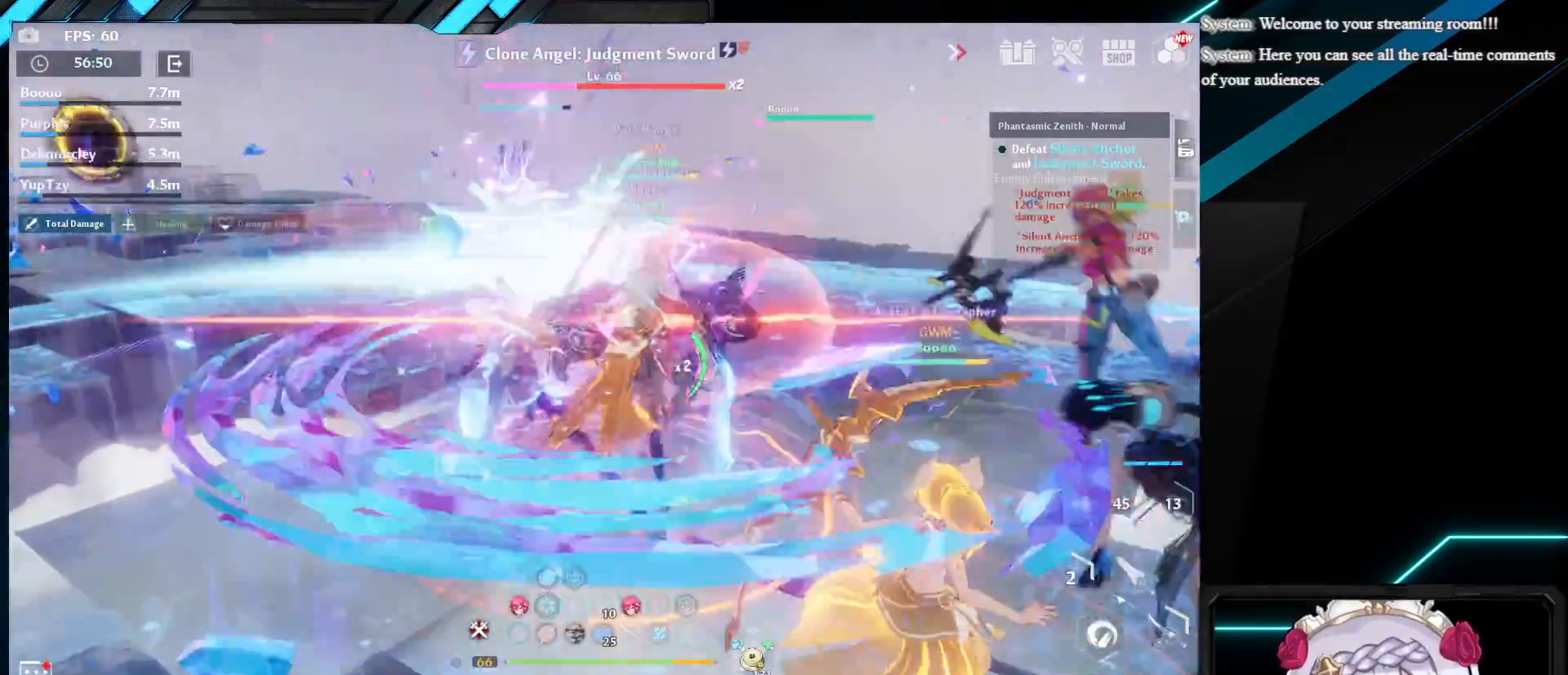
{"keys": ["a", "w"], "mouse": ["left"], "events": [[50, "a", "down"]]}
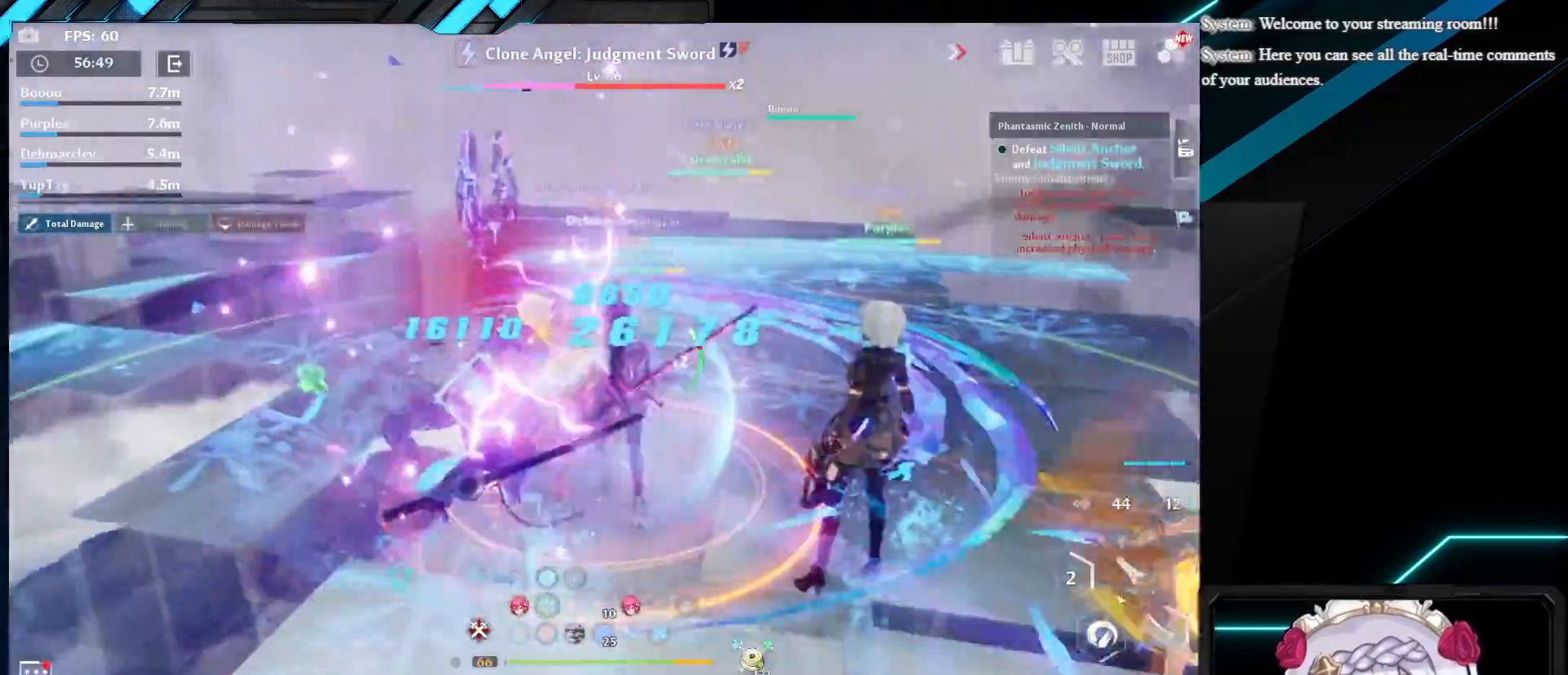
{"keys": ["a", "s"], "mouse": ["left"], "events": [[350, "w", "up"], [467, "s", "down"]]}